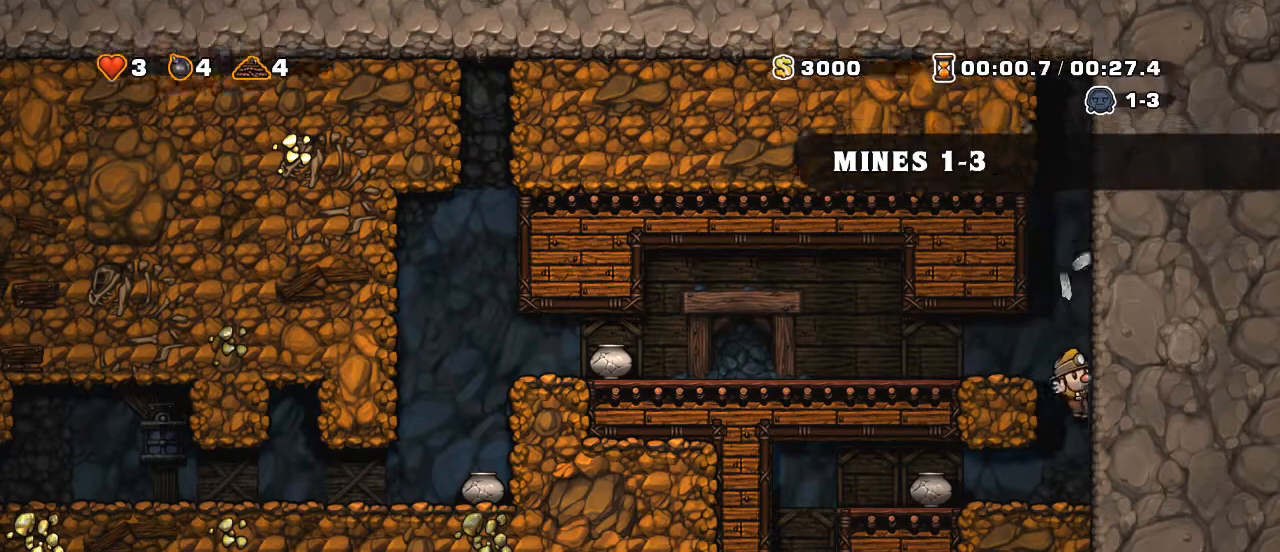
Gameplay with keyboard; each line is a JSON object with the keys held at the frame after it. "events" lists presses ("down") and releases ("up") of "a", "down", "escape", "left", "right", "s", "shift", "space", "up", "x" and "z" between this image and that frame as [ms after this image, input, new state], when the widget could be followed in between. No other keys are recorded. Mouse input is not recorded.
{"keys": ["left", "shift"], "events": [[150, "left", "down"], [200, "shift", "down"]]}
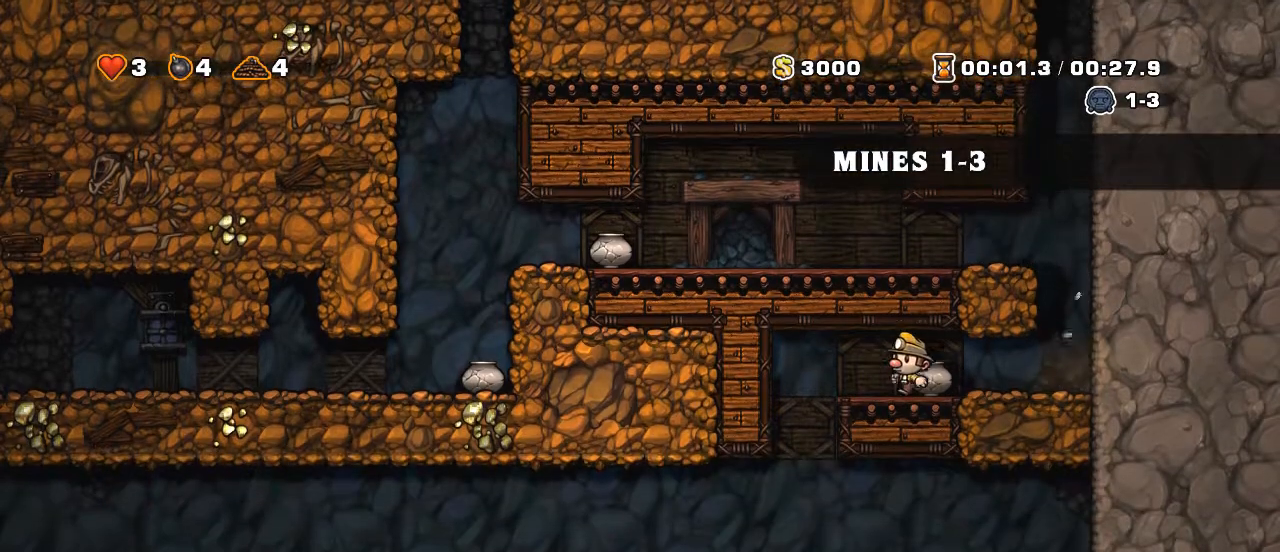
{"keys": [], "events": [[250, "left", "up"], [250, "shift", "up"]]}
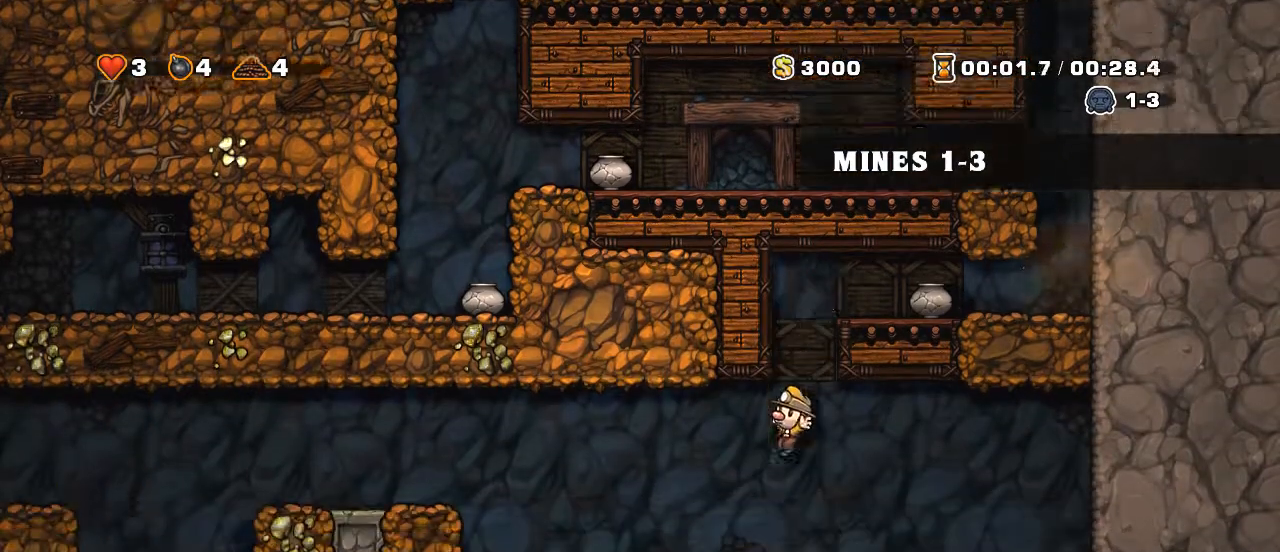
{"keys": ["right"], "events": [[250, "right", "down"], [350, "z", "down"], [500, "z", "up"]]}
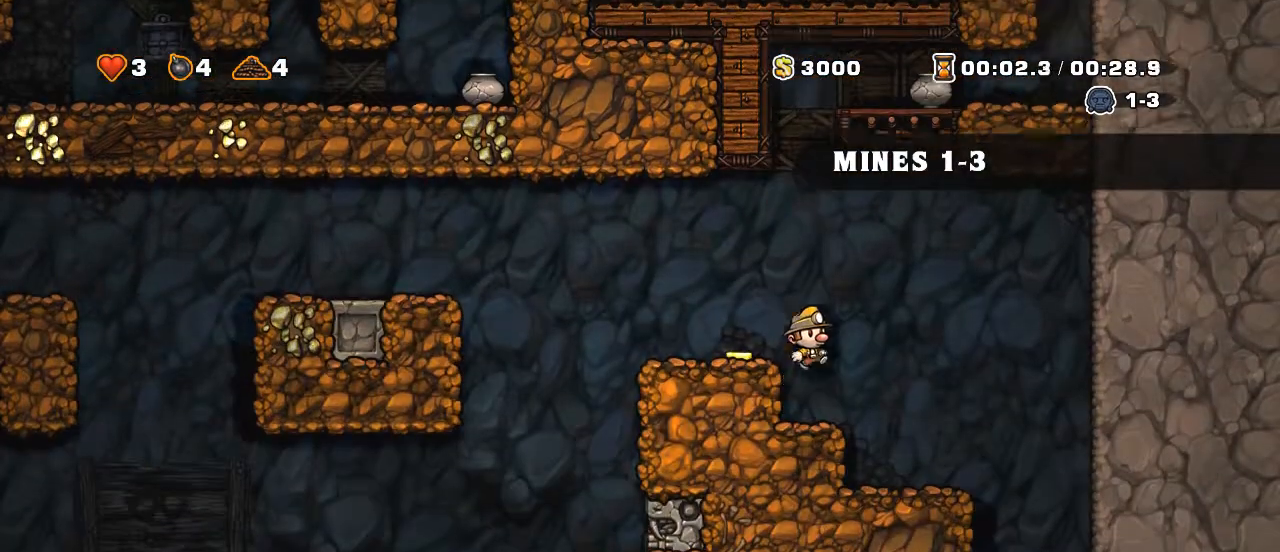
{"keys": ["left", "shift"], "events": [[50, "left", "down"], [50, "right", "up"], [200, "shift", "down"], [350, "z", "down"], [450, "z", "up"]]}
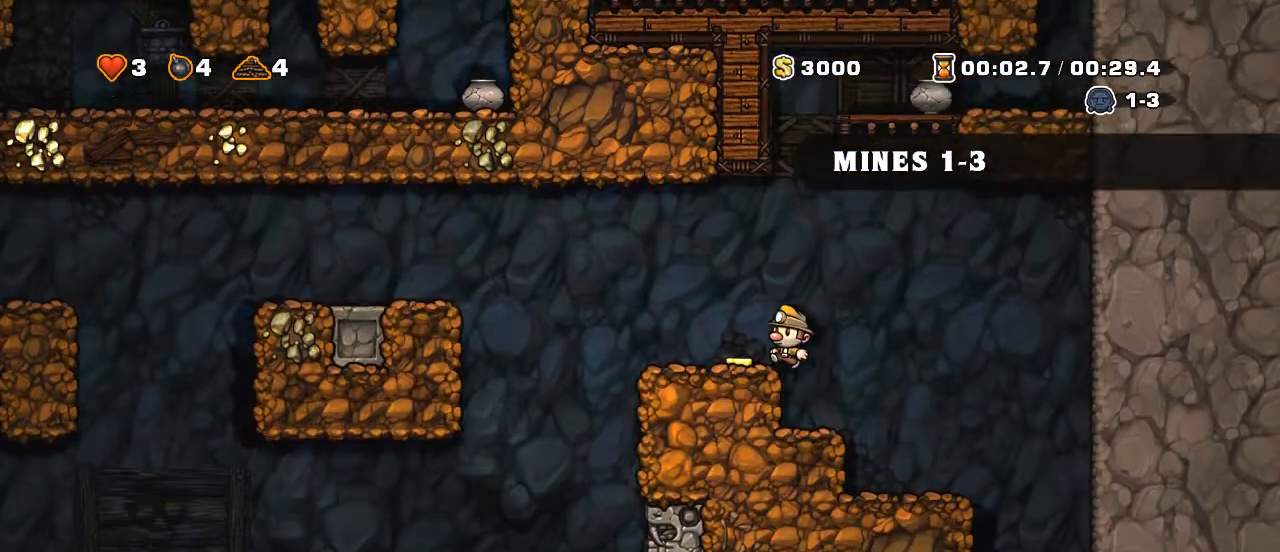
{"keys": ["left", "shift"], "events": [[300, "z", "down"], [500, "z", "up"]]}
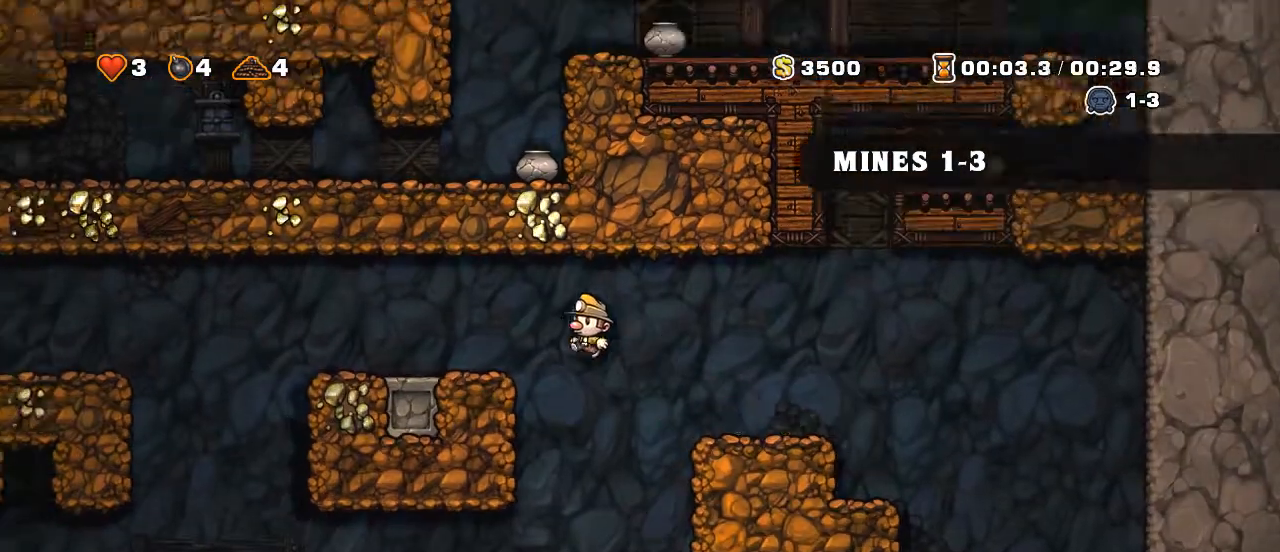
{"keys": ["left", "shift"], "events": []}
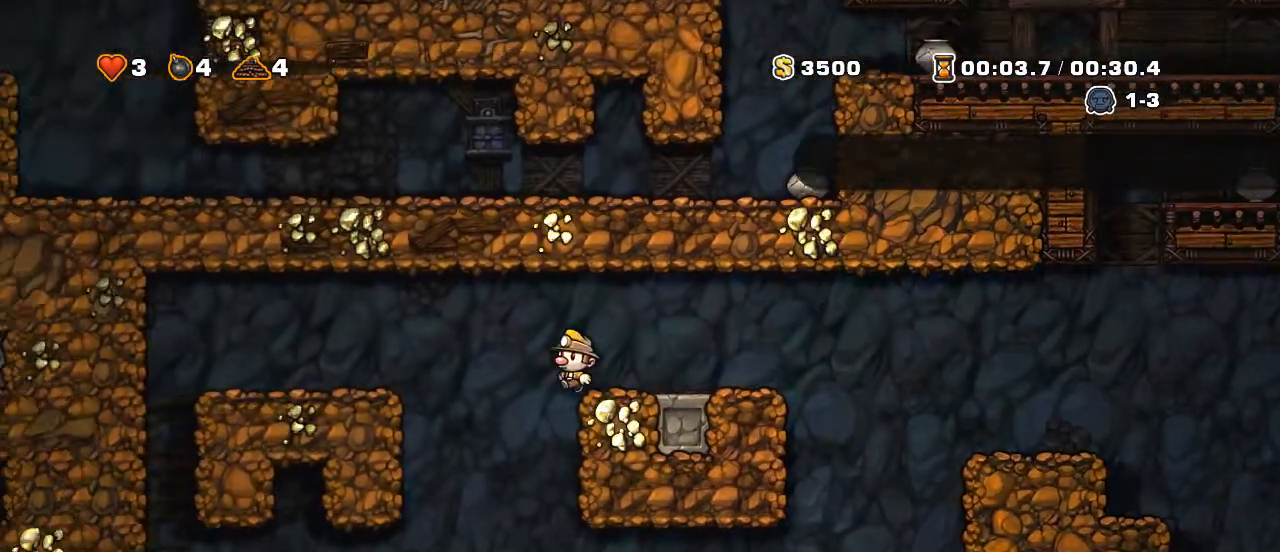
{"keys": ["left", "shift"], "events": [[50, "shift", "up"], [100, "left", "up"], [150, "right", "down"], [250, "right", "up"], [300, "left", "down"], [400, "shift", "down"]]}
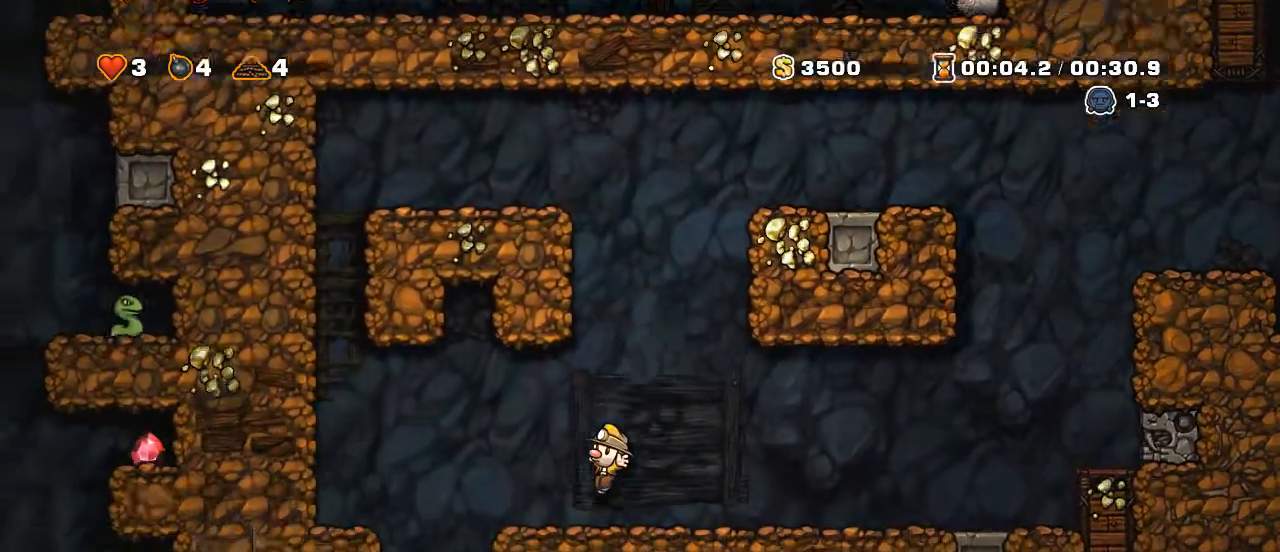
{"keys": ["right", "z"], "events": [[300, "shift", "up"], [400, "down", "down"], [450, "down", "up"], [450, "left", "up"], [450, "z", "down"], [500, "right", "down"]]}
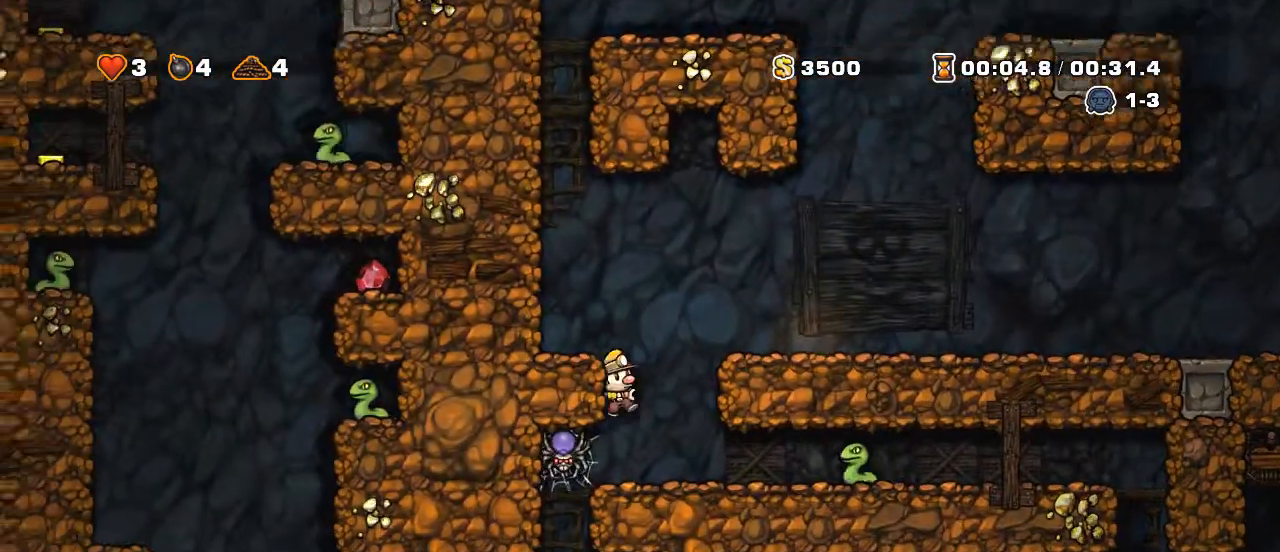
{"keys": ["right", "shift"], "events": [[50, "z", "up"], [100, "shift", "down"], [150, "x", "down"], [200, "x", "up"]]}
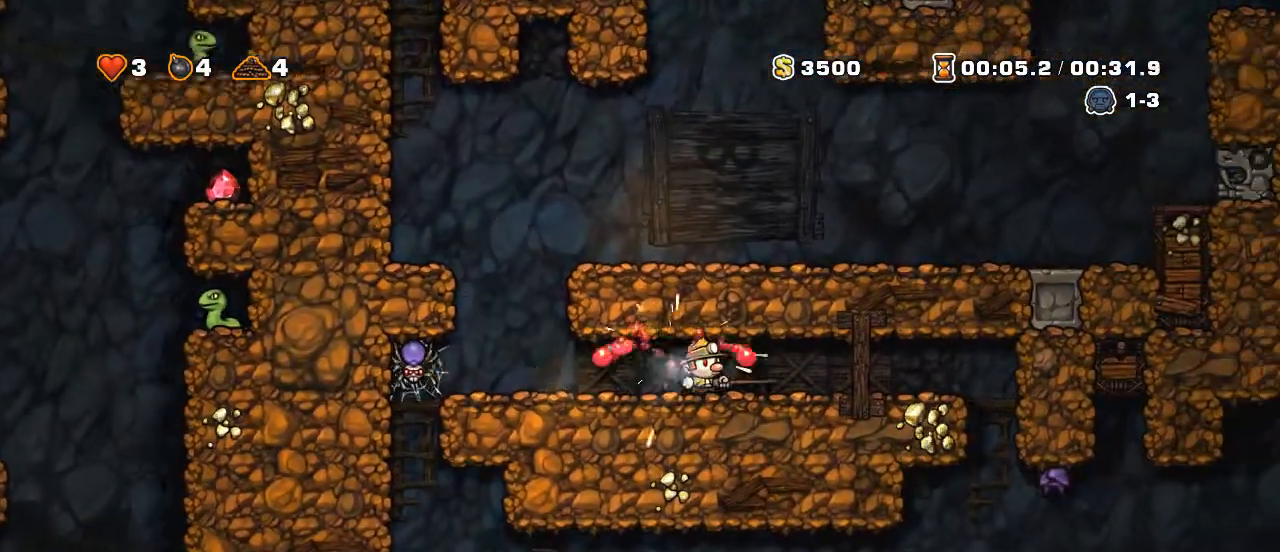
{"keys": [], "events": [[450, "right", "up"], [500, "shift", "up"]]}
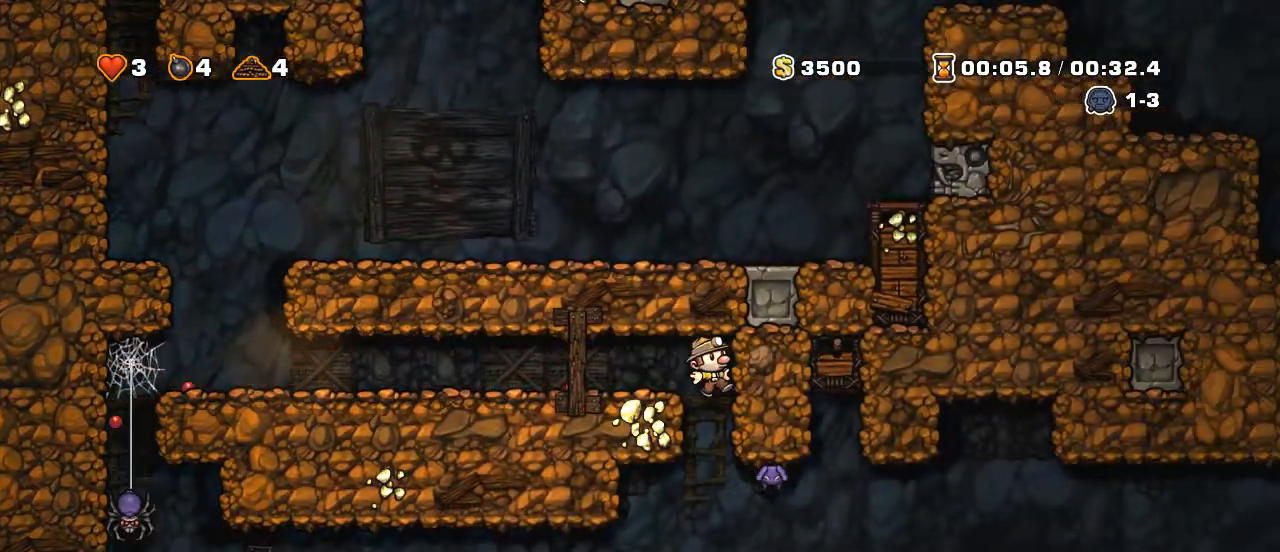
{"keys": ["left", "shift"], "events": [[50, "x", "down"], [150, "x", "up"], [200, "left", "down"], [250, "shift", "down"]]}
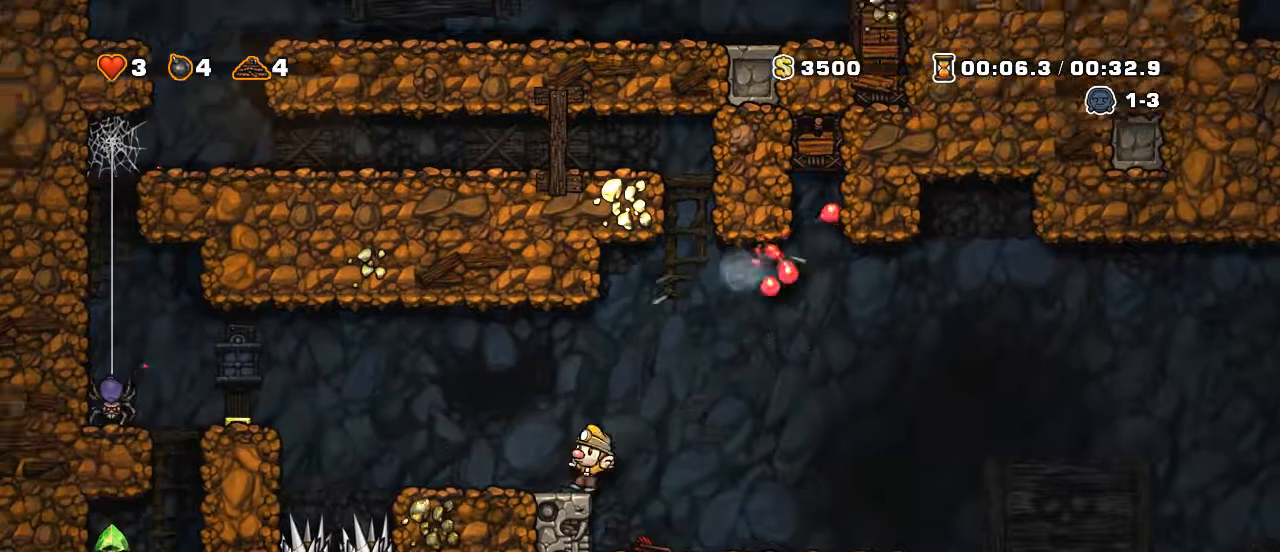
{"keys": ["right", "shift", "z"], "events": [[150, "shift", "up"], [250, "left", "up"], [350, "right", "down"], [450, "shift", "down"], [450, "z", "down"]]}
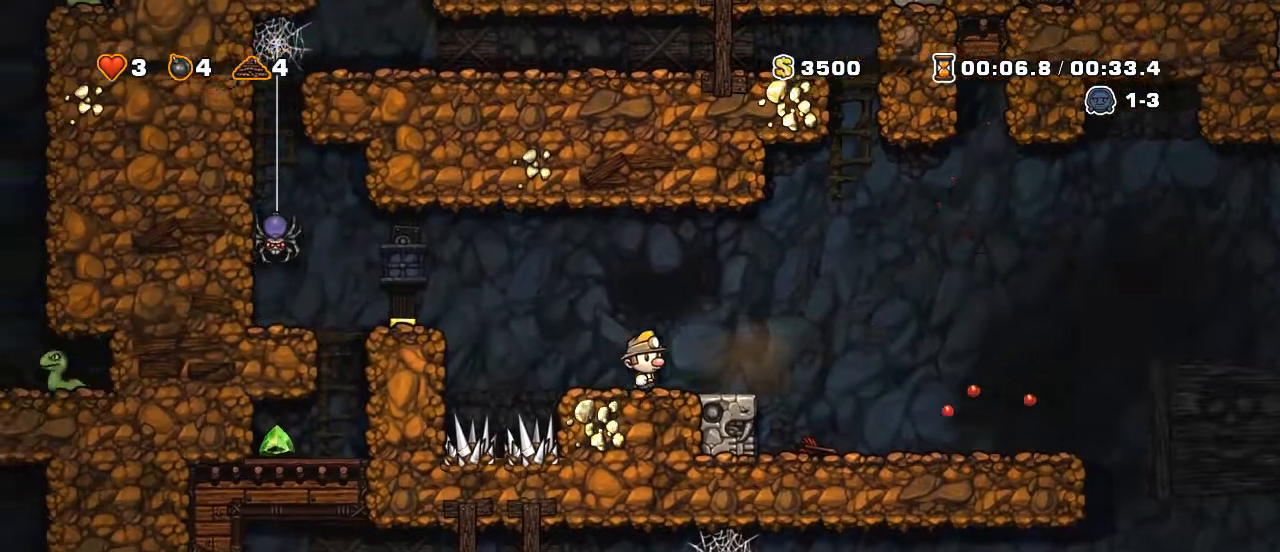
{"keys": ["right", "shift"], "events": [[200, "z", "up"]]}
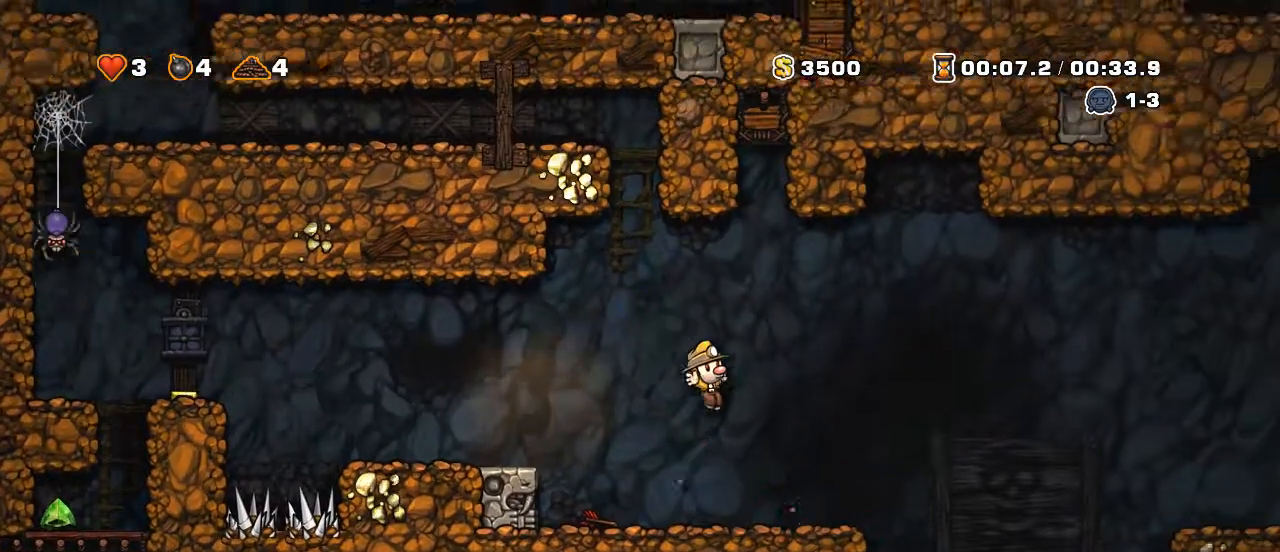
{"keys": ["down", "left"], "events": [[250, "right", "up"], [250, "shift", "up"], [300, "left", "down"], [450, "down", "down"]]}
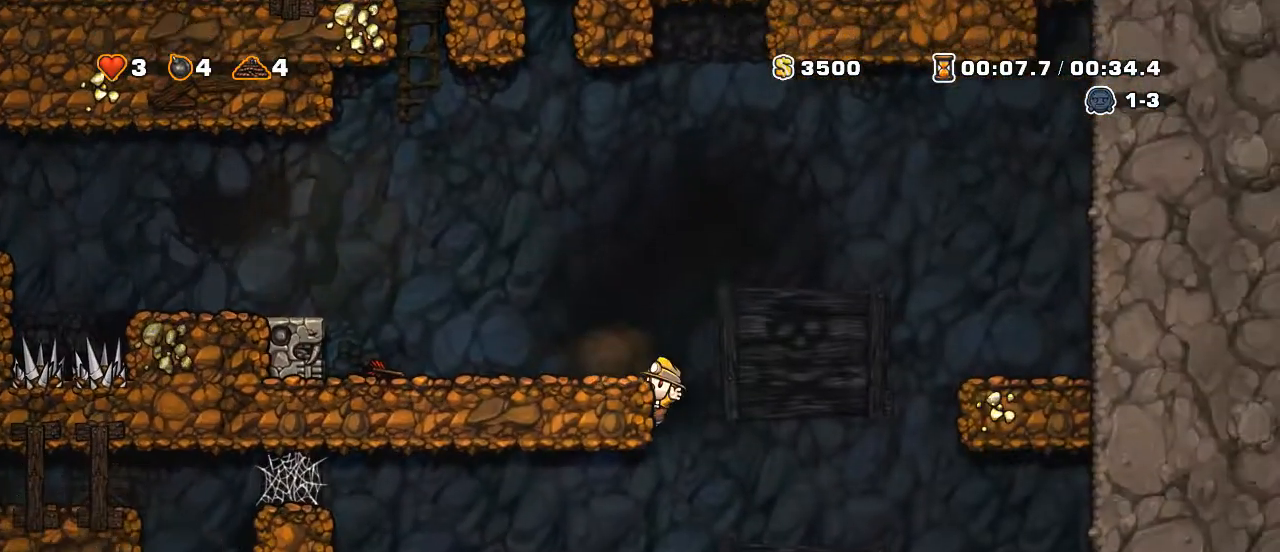
{"keys": ["left", "shift"], "events": [[50, "left", "up"], [150, "right", "down"], [150, "z", "down"], [200, "down", "up"], [200, "z", "up"], [300, "right", "up"], [500, "left", "down"], [500, "shift", "down"]]}
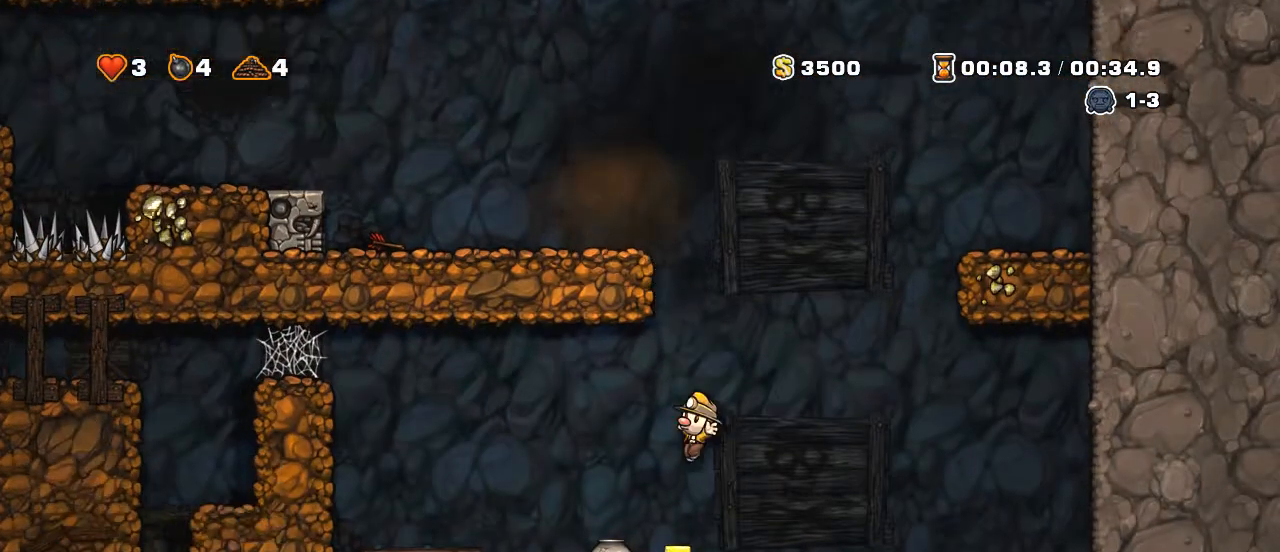
{"keys": ["left"], "events": [[150, "z", "down"], [300, "z", "up"], [450, "shift", "up"]]}
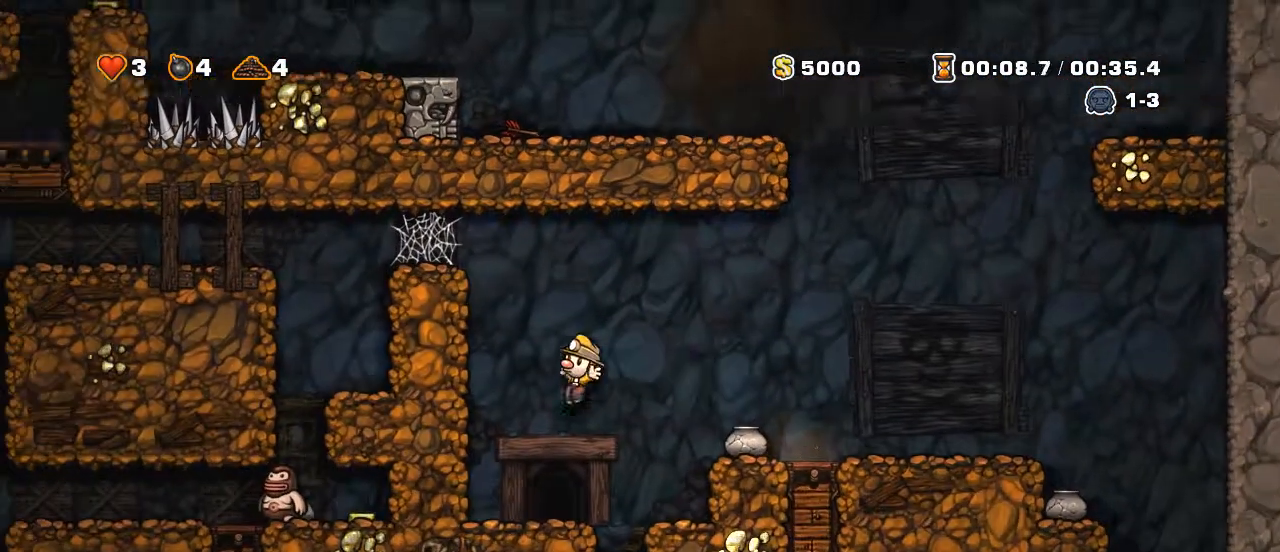
{"keys": [], "events": [[150, "right", "down"], [250, "left", "up"], [250, "space", "down"], [300, "right", "up"], [300, "space", "up"], [400, "space", "down"], [450, "space", "up"]]}
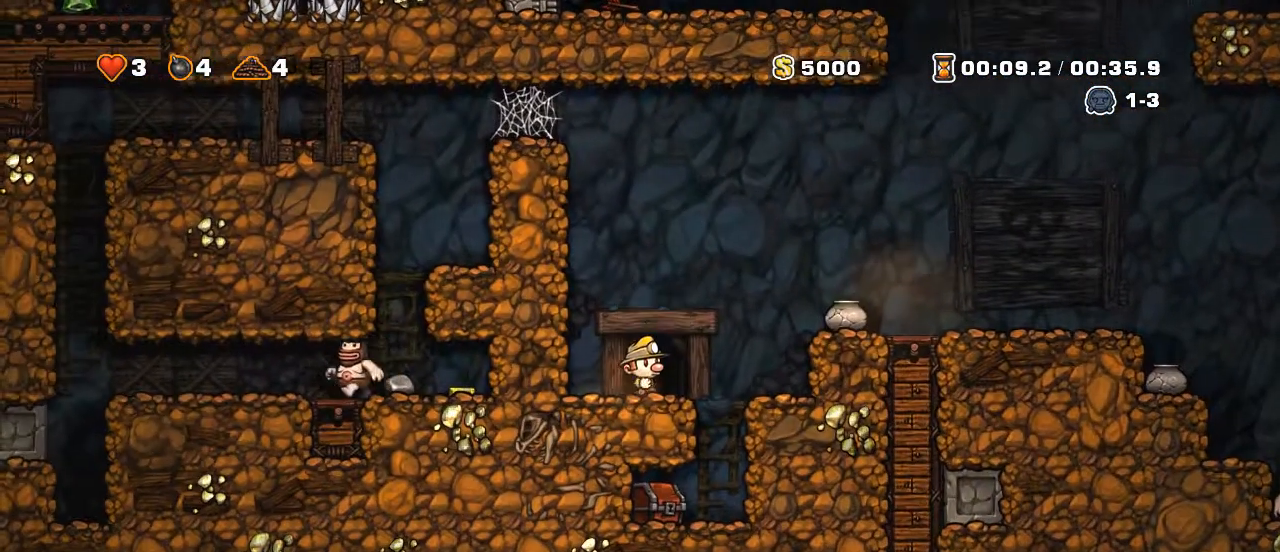
{"keys": [], "events": []}
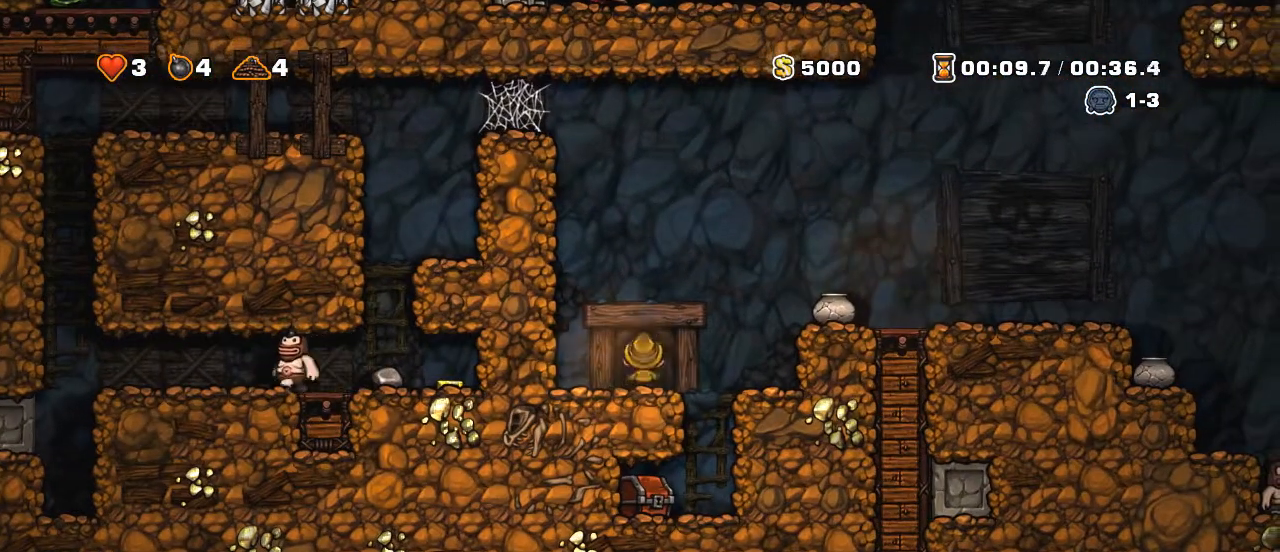
{"keys": [], "events": []}
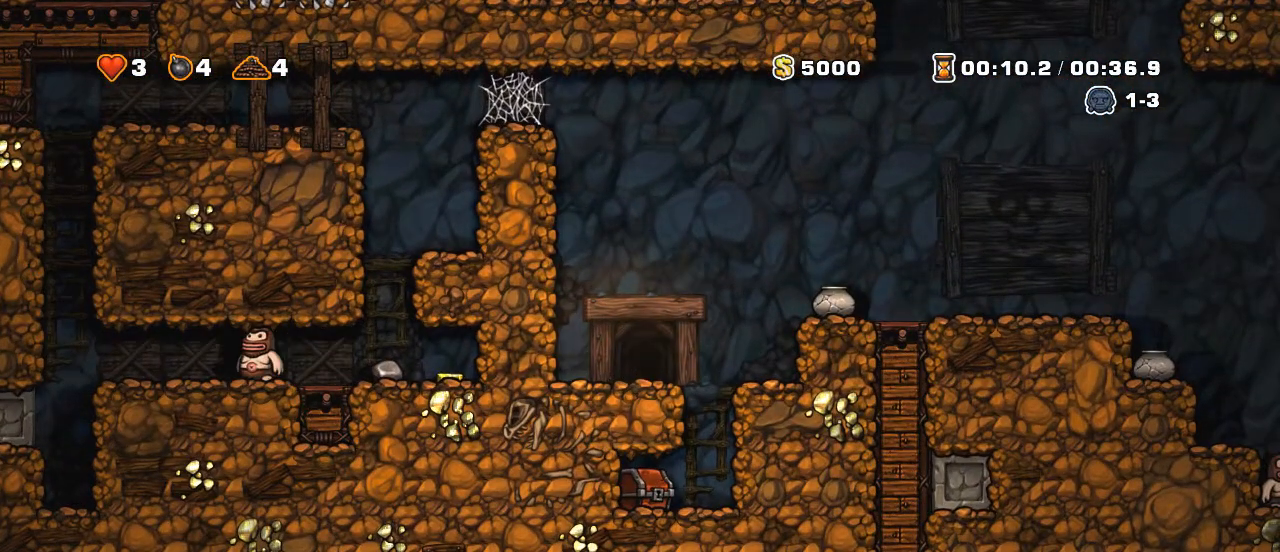
{"keys": [], "events": []}
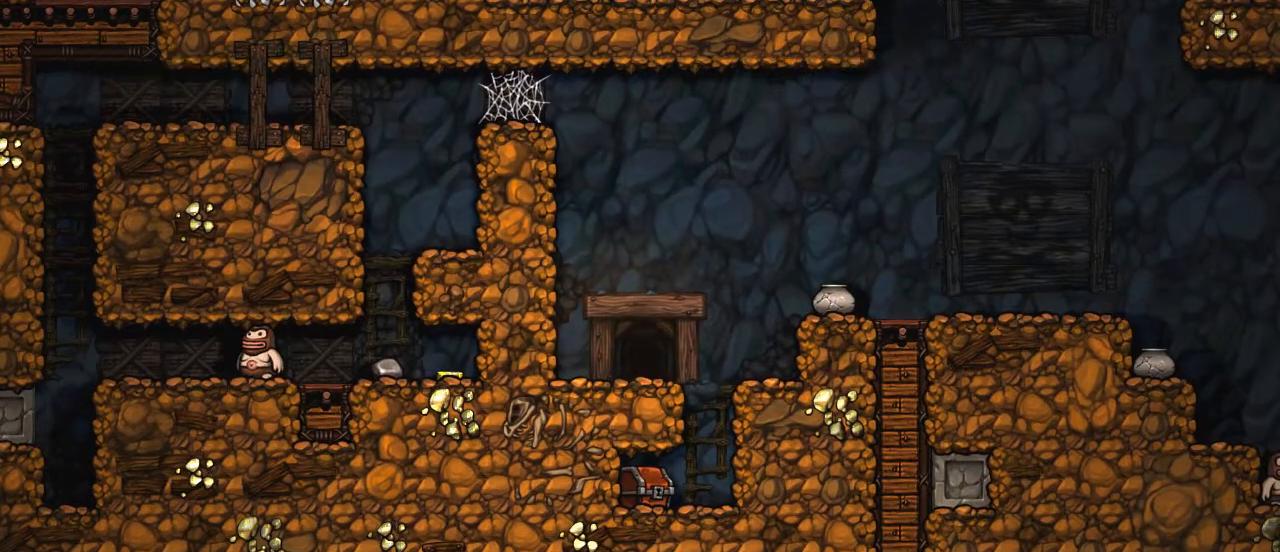
{"keys": [], "events": []}
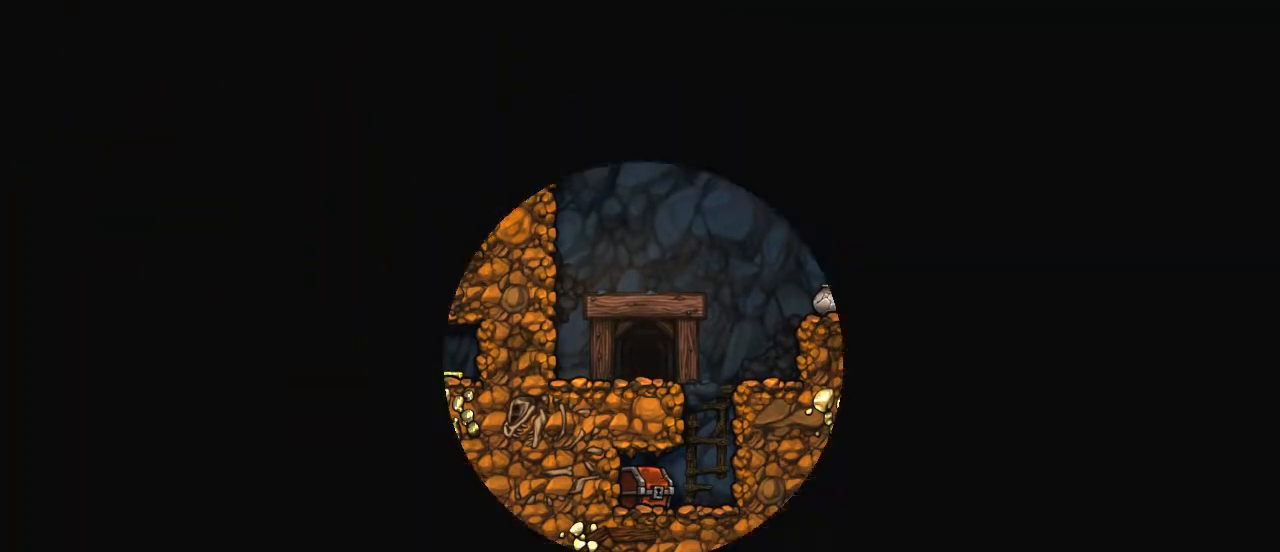
{"keys": [], "events": []}
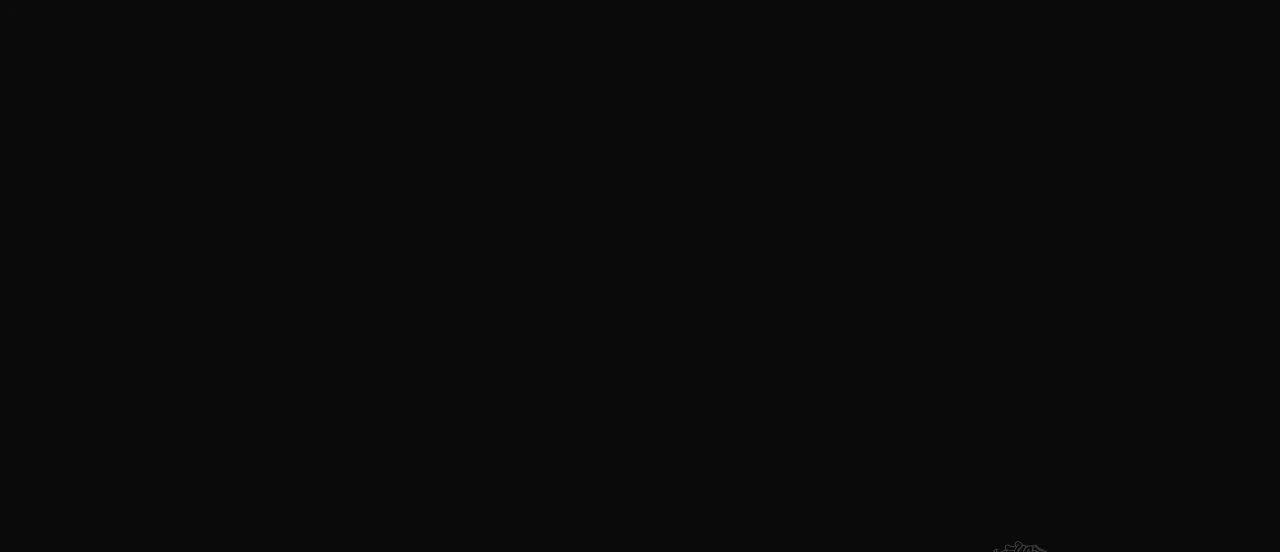
{"keys": [], "events": []}
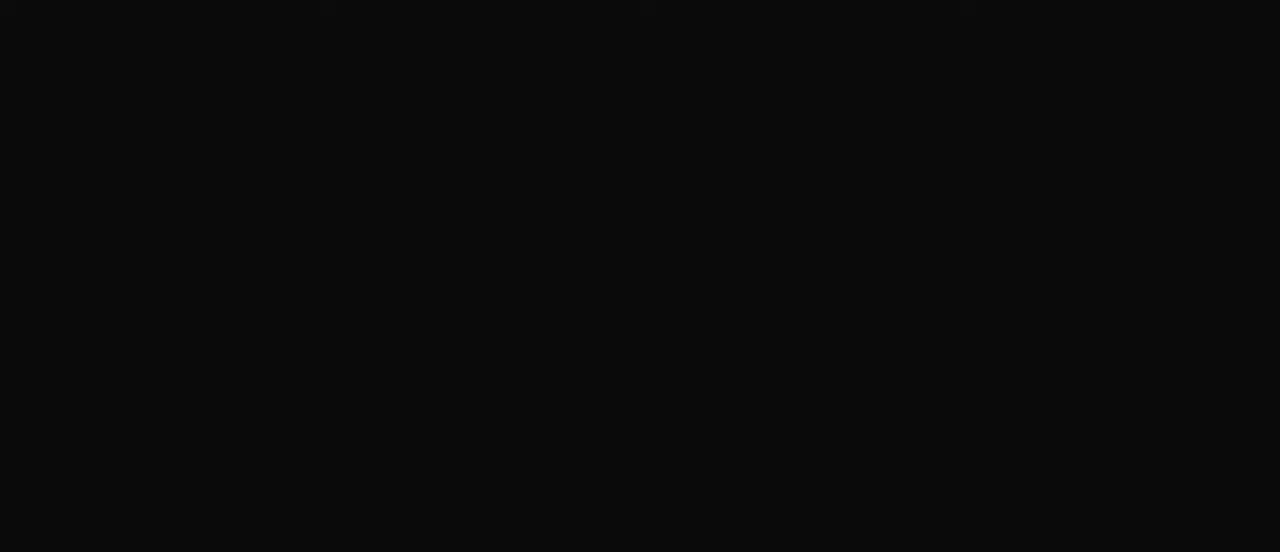
{"keys": [], "events": []}
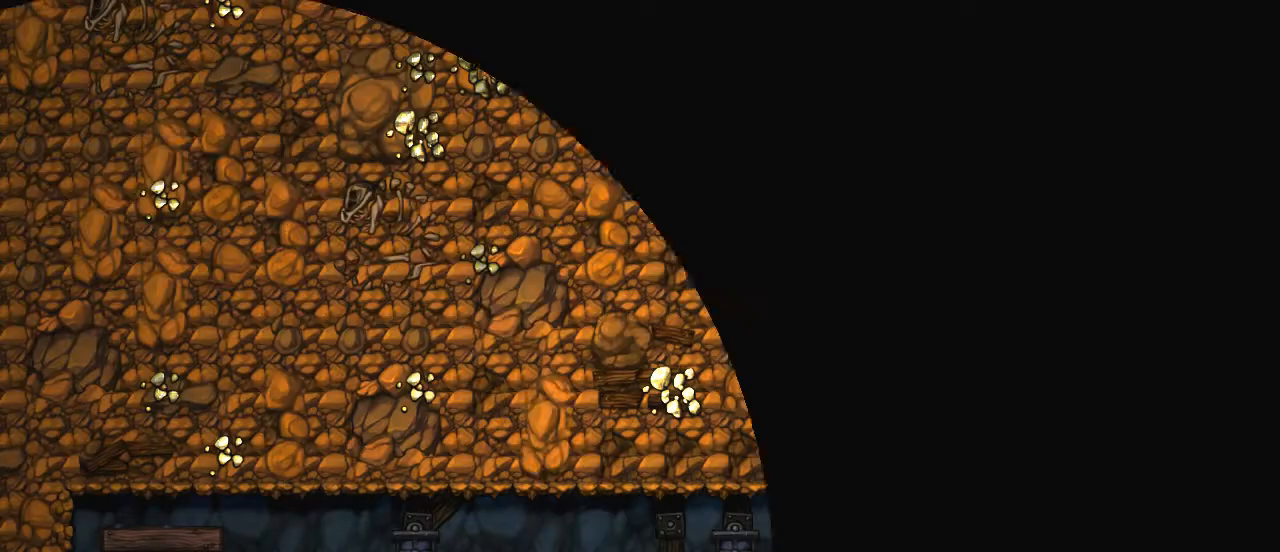
{"keys": [], "events": []}
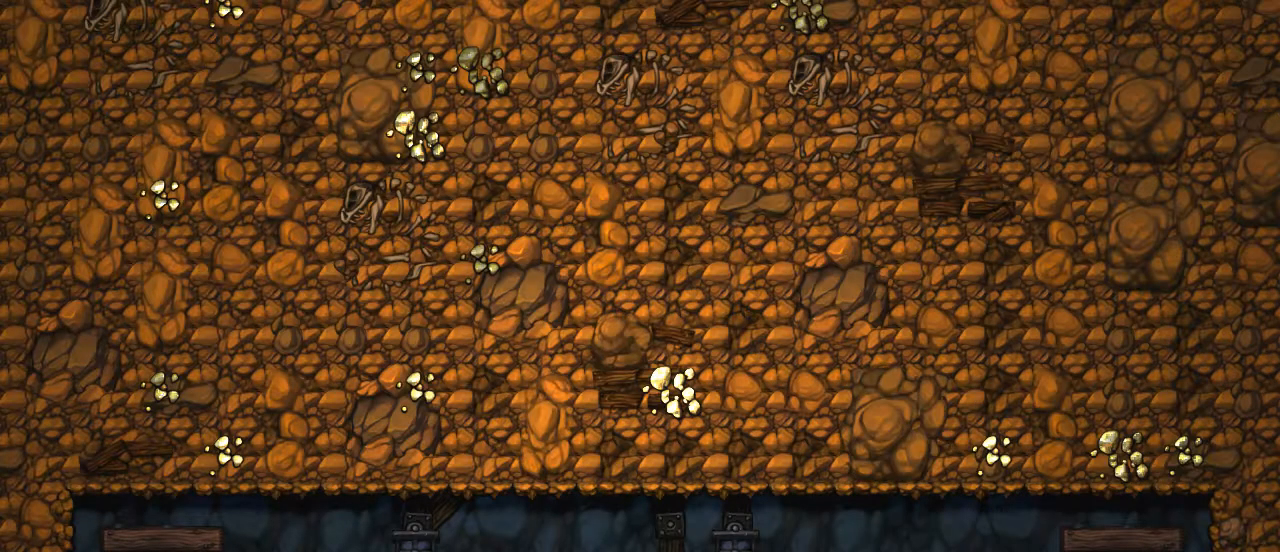
{"keys": [], "events": [[250, "z", "down"], [300, "z", "up"], [400, "z", "down"], [450, "z", "up"]]}
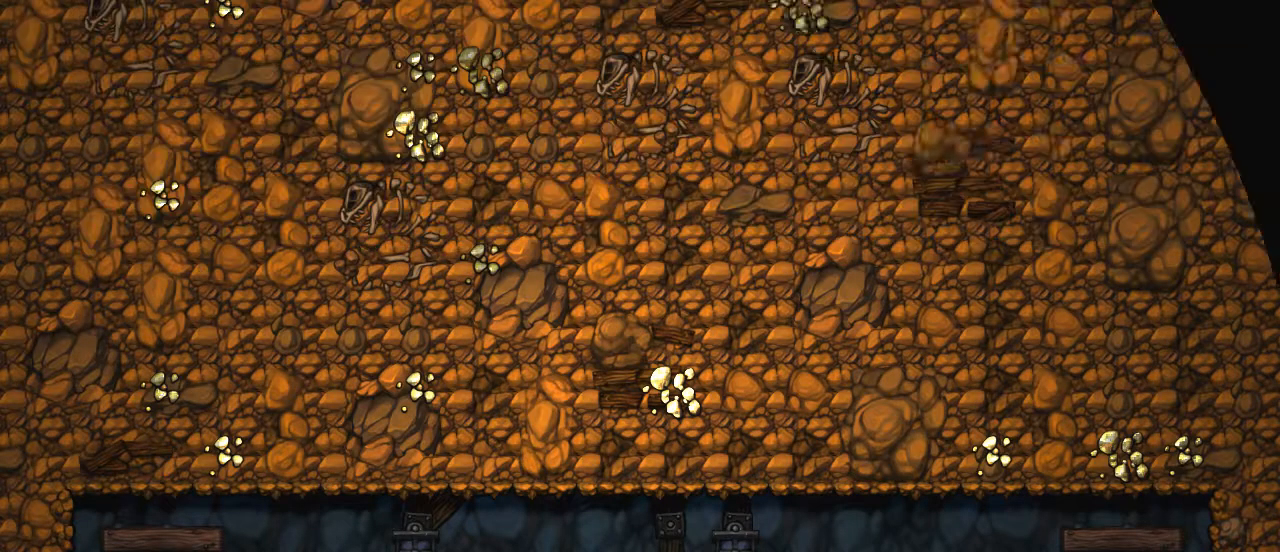
{"keys": [], "events": []}
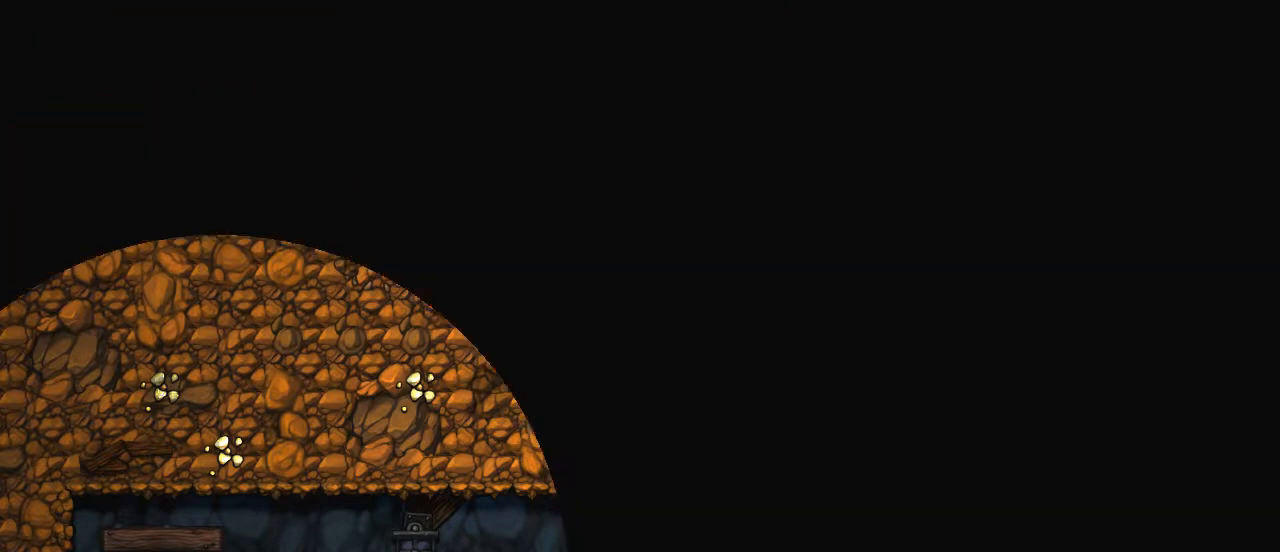
{"keys": [], "events": []}
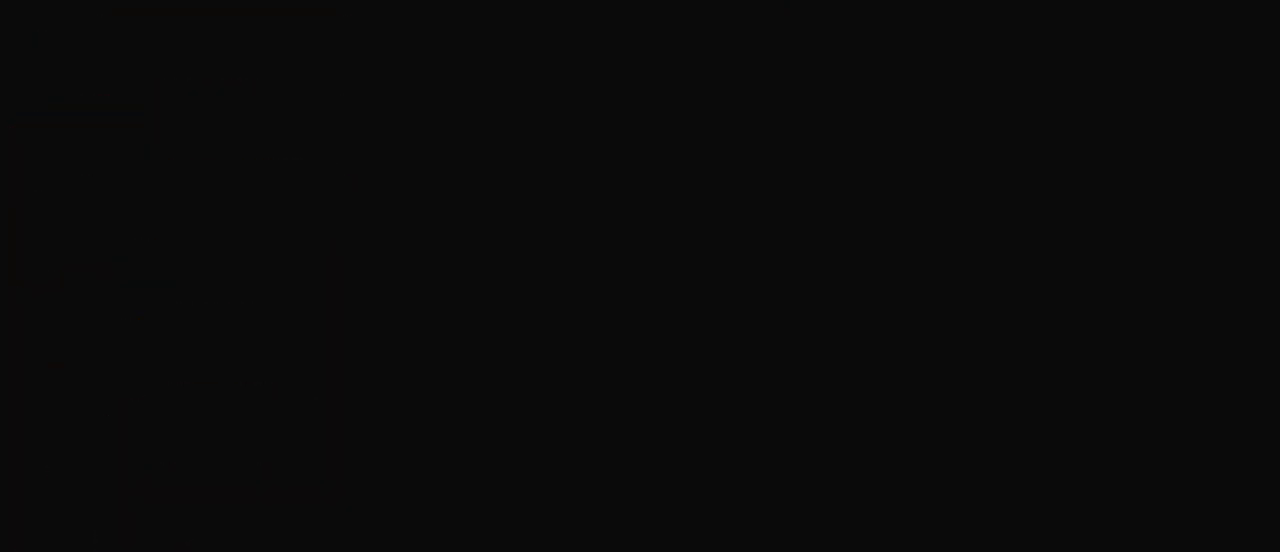
{"keys": [], "events": []}
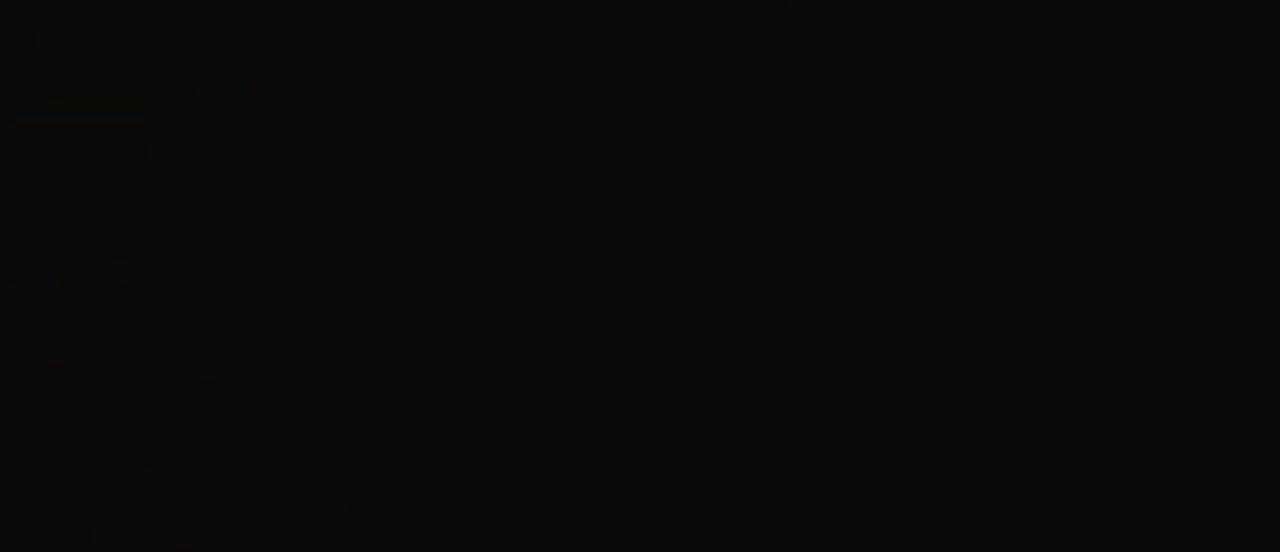
{"keys": [], "events": []}